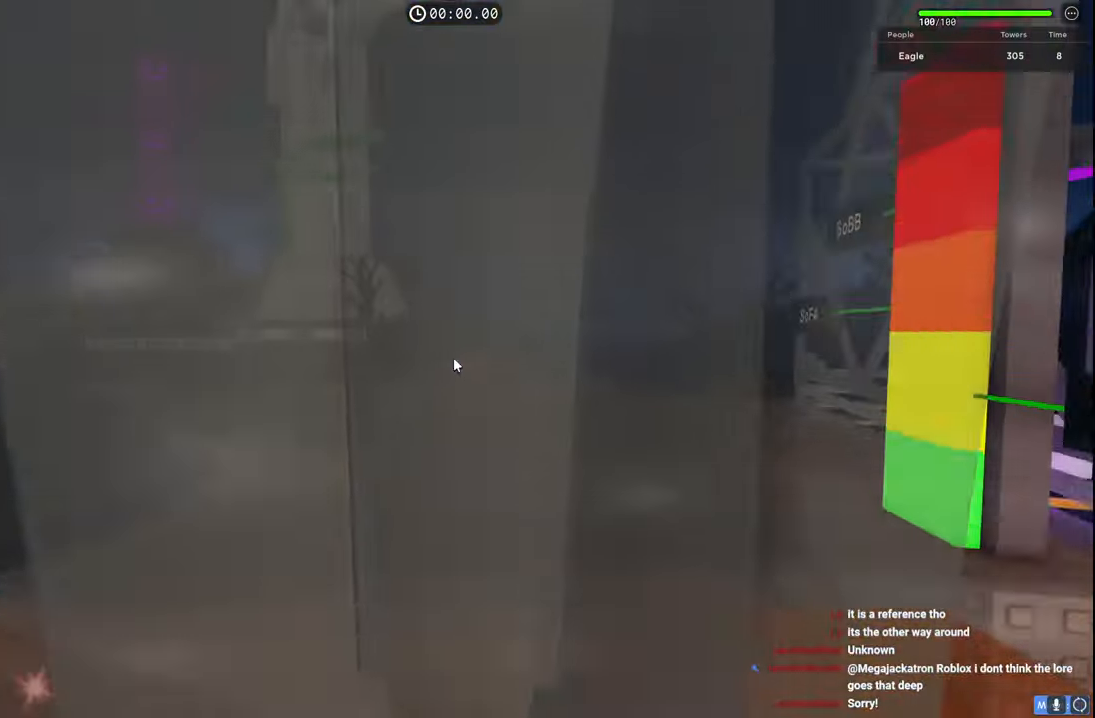
Gameplay with keyboard; each line is a JSON object with the keys held at the frame after it. "events" lists presses ("down") and releases ("up") of "a", "ctrl", "d", "e", "q", "s", "shift", "space" and "w" between this image and that frame as [ms after this image, input, new state], when the widget could be followed in between. No other keys are recorded. Mouse input is not recorded.
{"keys": ["s", "space"], "events": [[117, "w", "up"], [300, "s", "down"], [400, "d", "down"], [434, "d", "up"], [484, "a", "up"]]}
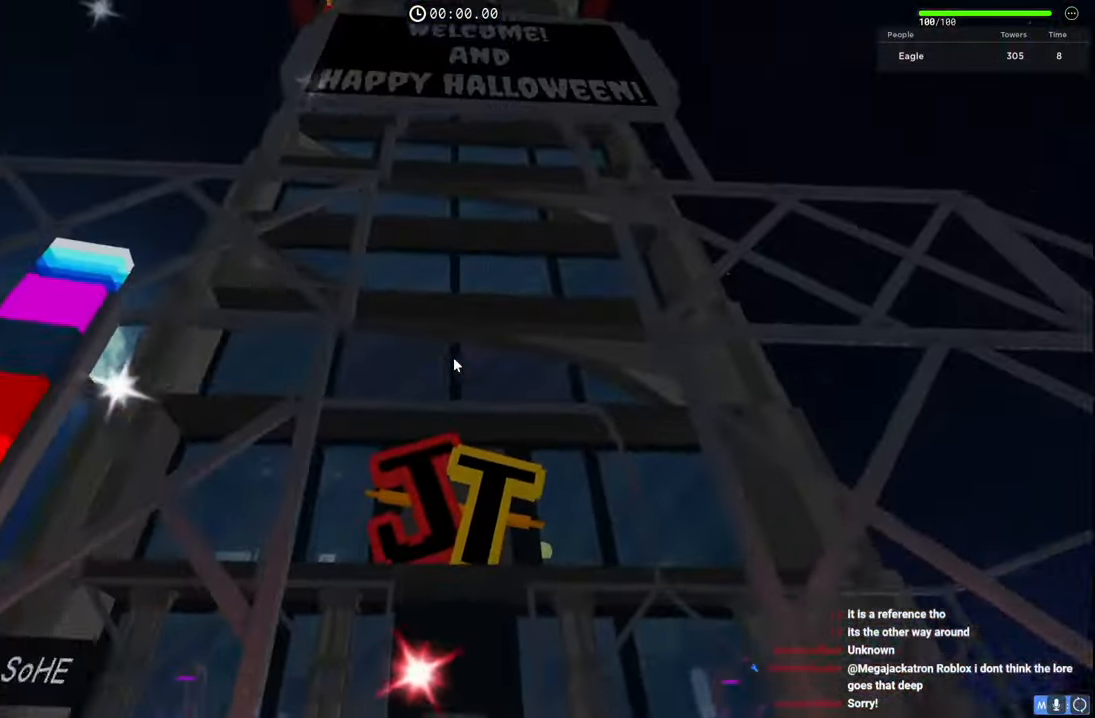
{"keys": ["d", "s", "space"], "events": [[334, "d", "down"]]}
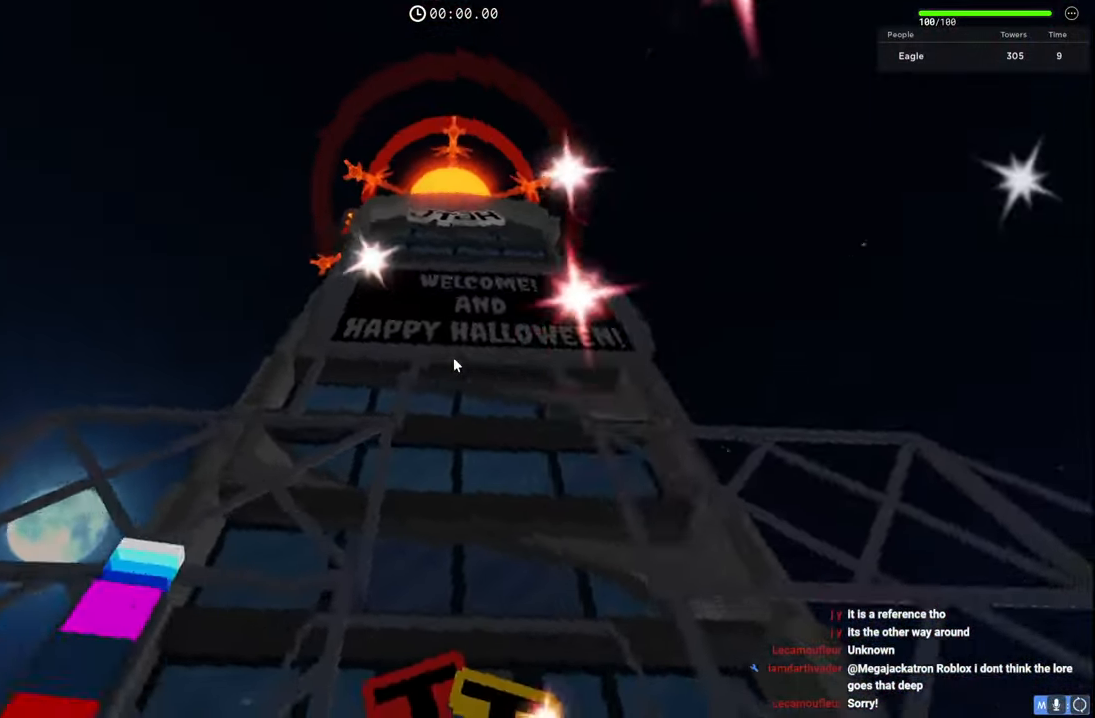
{"keys": ["d", "s", "space"], "events": []}
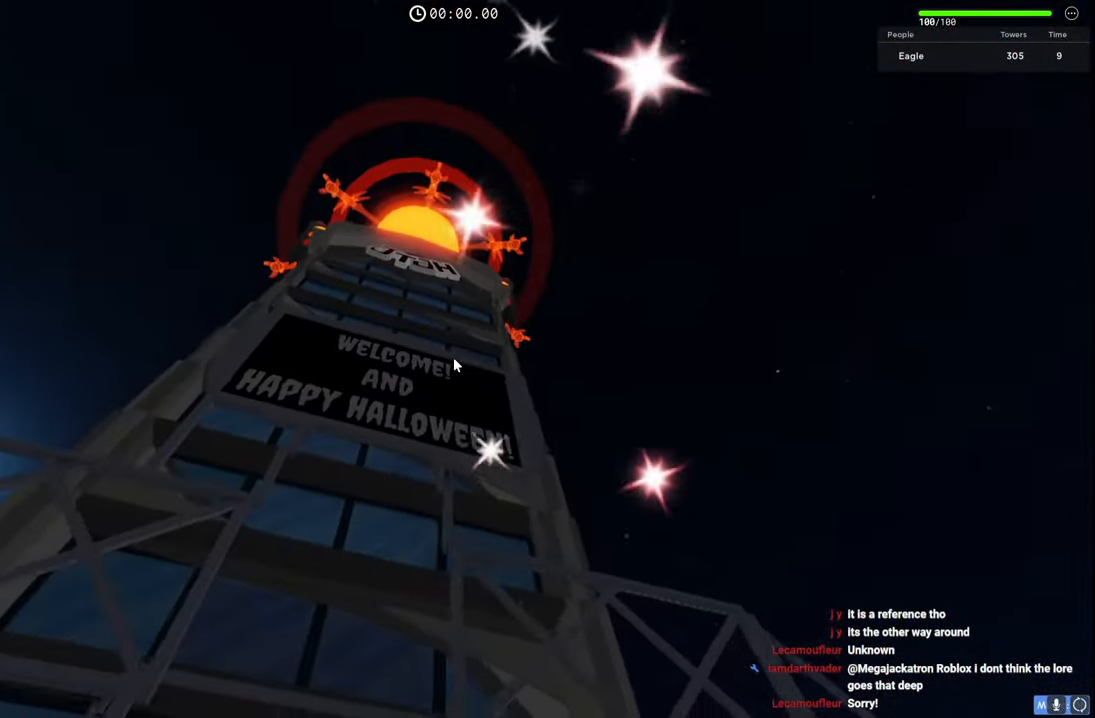
{"keys": ["d", "space"], "events": [[250, "w", "down"], [300, "e", "down"], [317, "w", "up"], [334, "s", "up"], [367, "e", "up"]]}
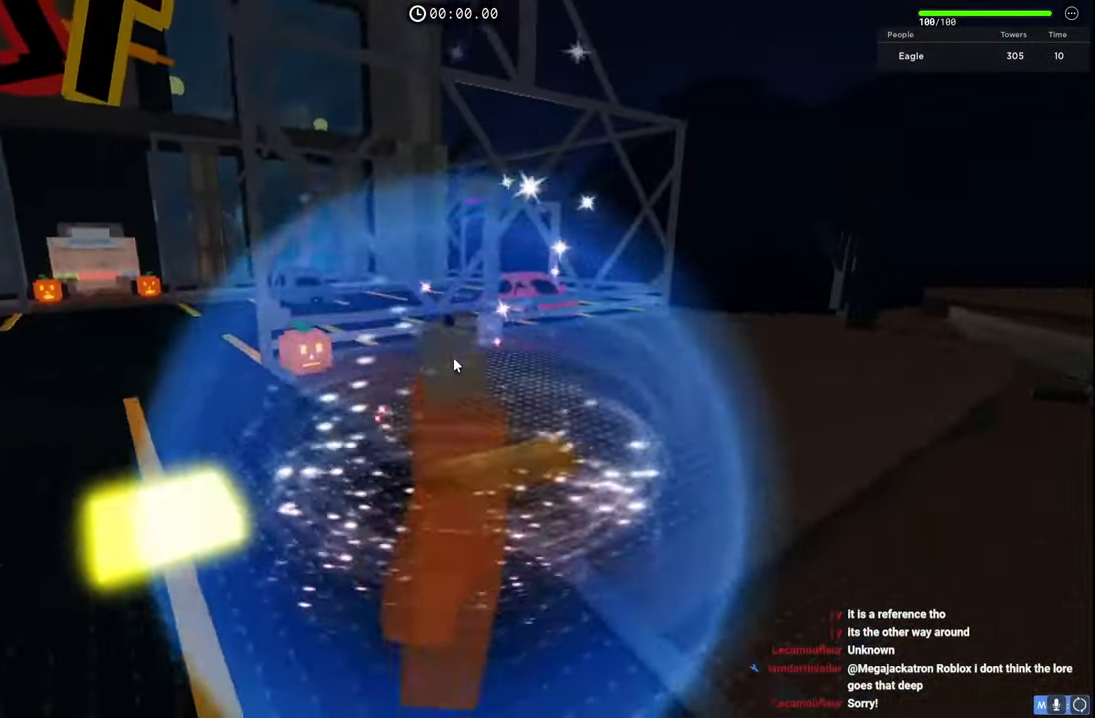
{"keys": ["d", "space"], "events": []}
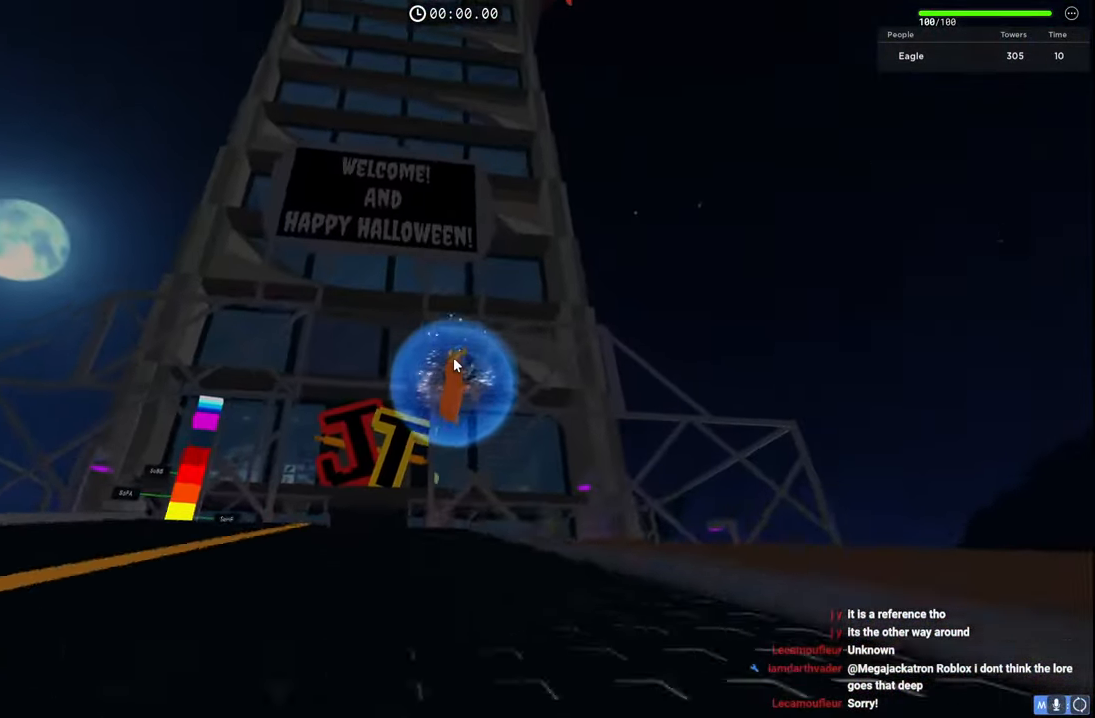
{"keys": ["a", "space"], "events": [[117, "a", "down"], [150, "d", "up"]]}
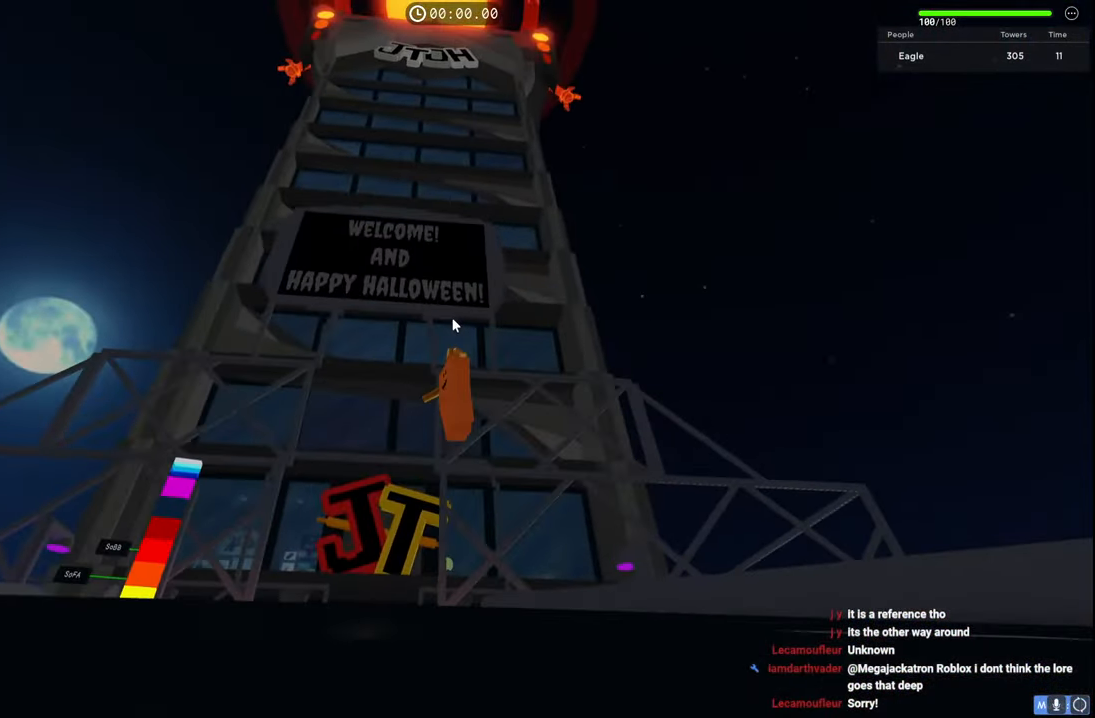
{"keys": ["a", "space", "w"], "events": [[484, "w", "down"]]}
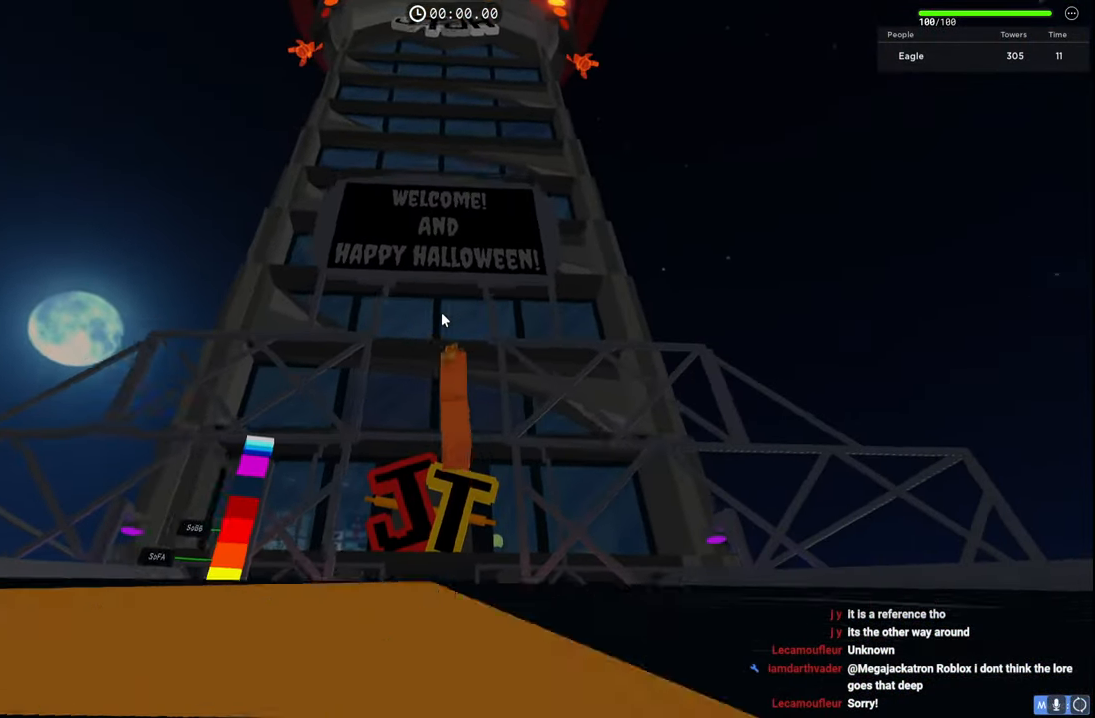
{"keys": ["a", "space", "w"], "events": []}
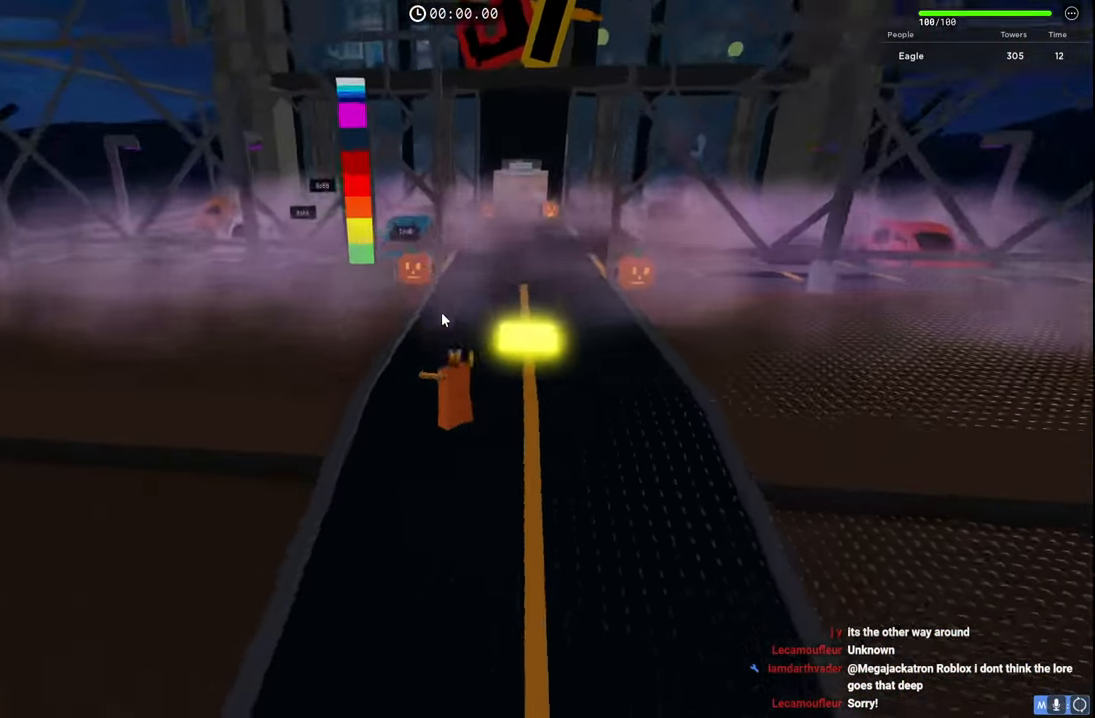
{"keys": ["d", "space", "w"], "events": [[117, "a", "up"], [434, "d", "down"]]}
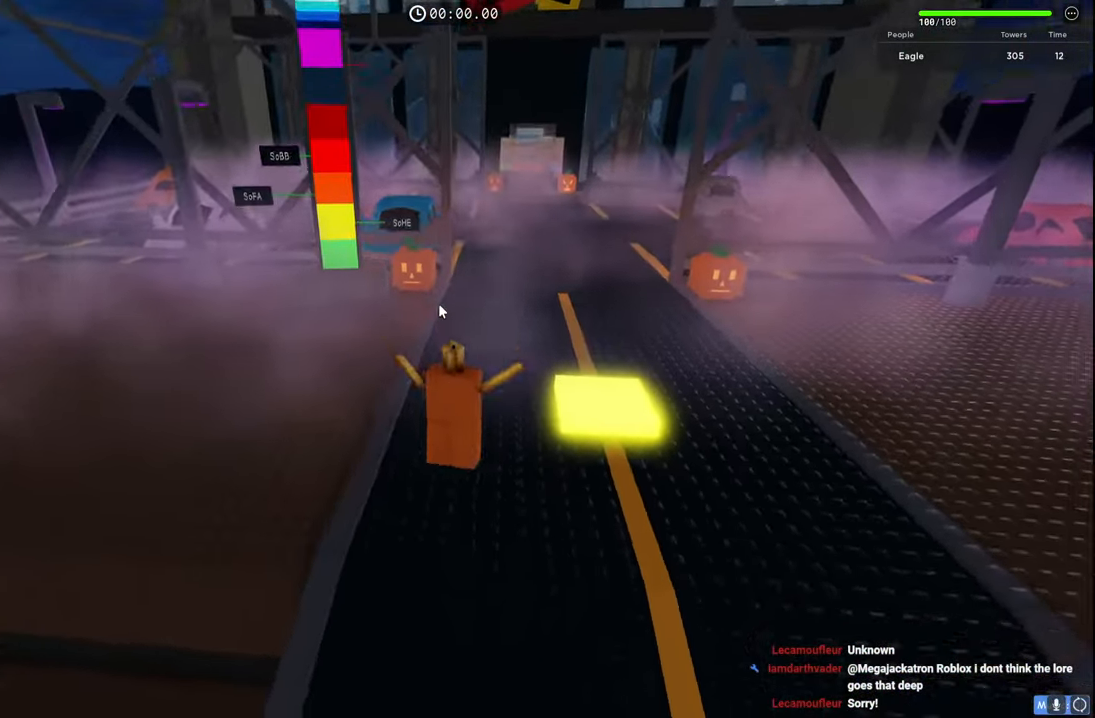
{"keys": ["d", "space", "w"], "events": [[150, "d", "up"], [400, "d", "down"]]}
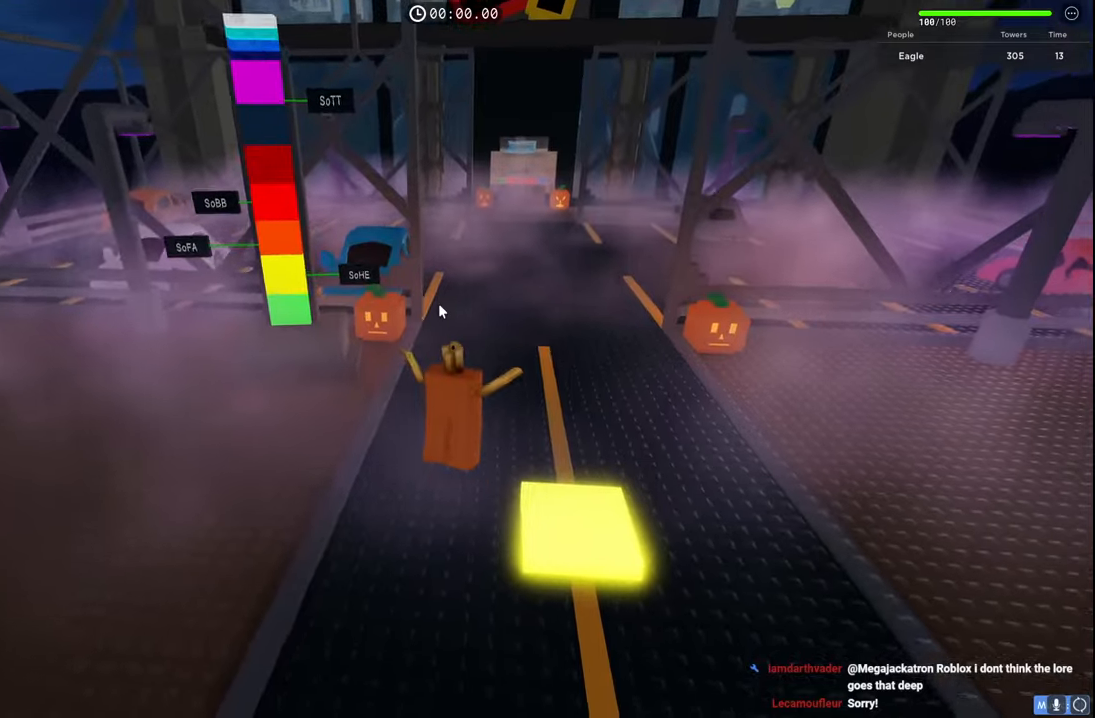
{"keys": ["space", "w"], "events": [[100, "d", "up"]]}
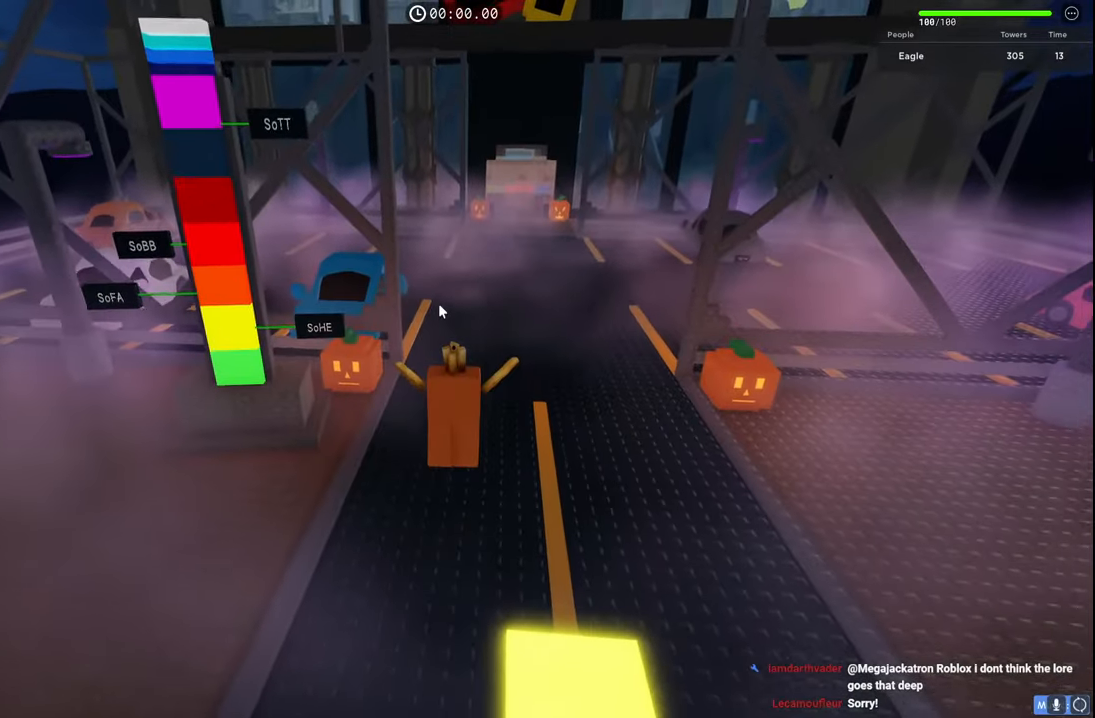
{"keys": ["space", "w"], "events": []}
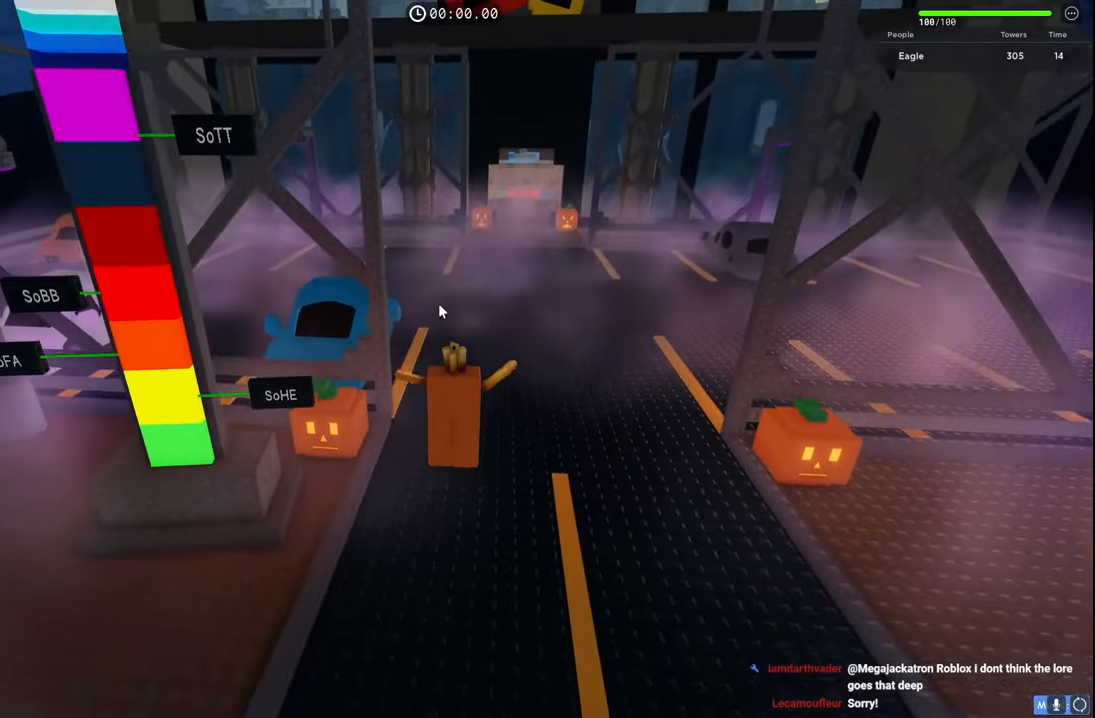
{"keys": ["space", "w"], "events": []}
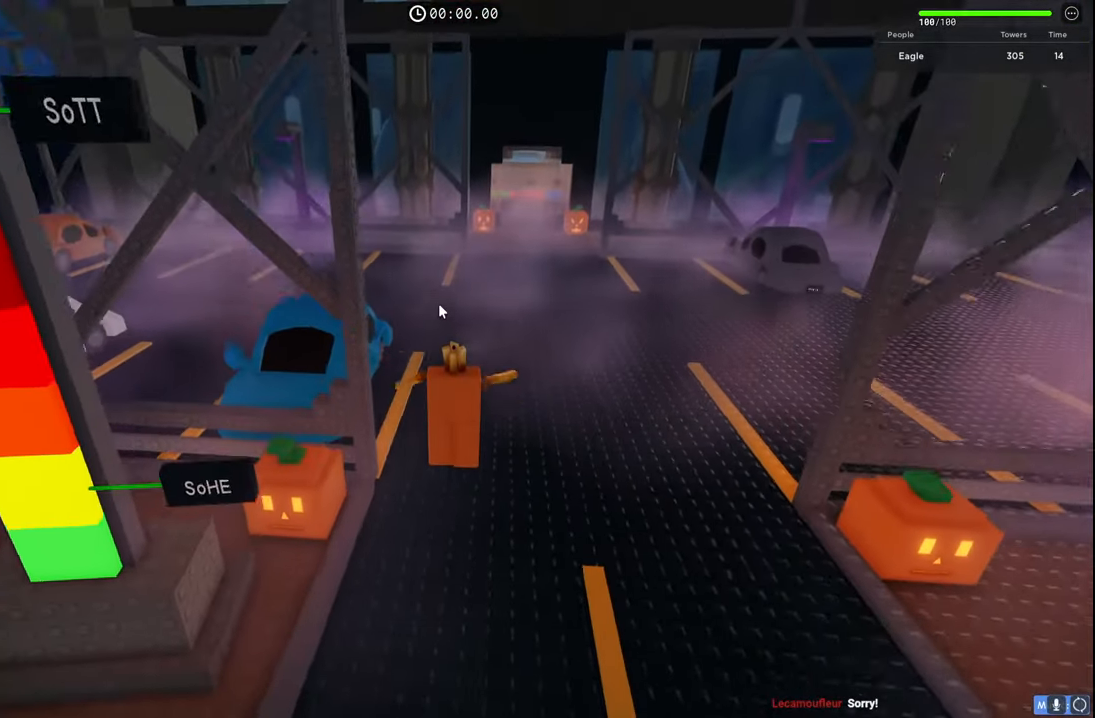
{"keys": ["space", "w"], "events": []}
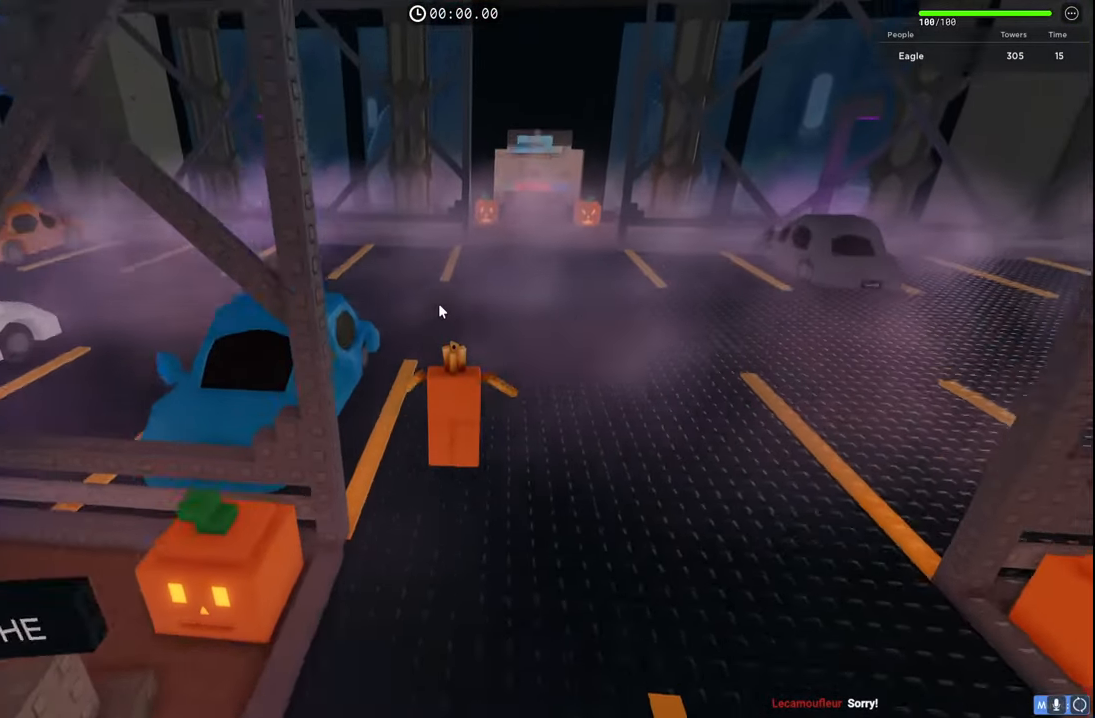
{"keys": ["d", "space", "w"], "events": [[367, "d", "down"]]}
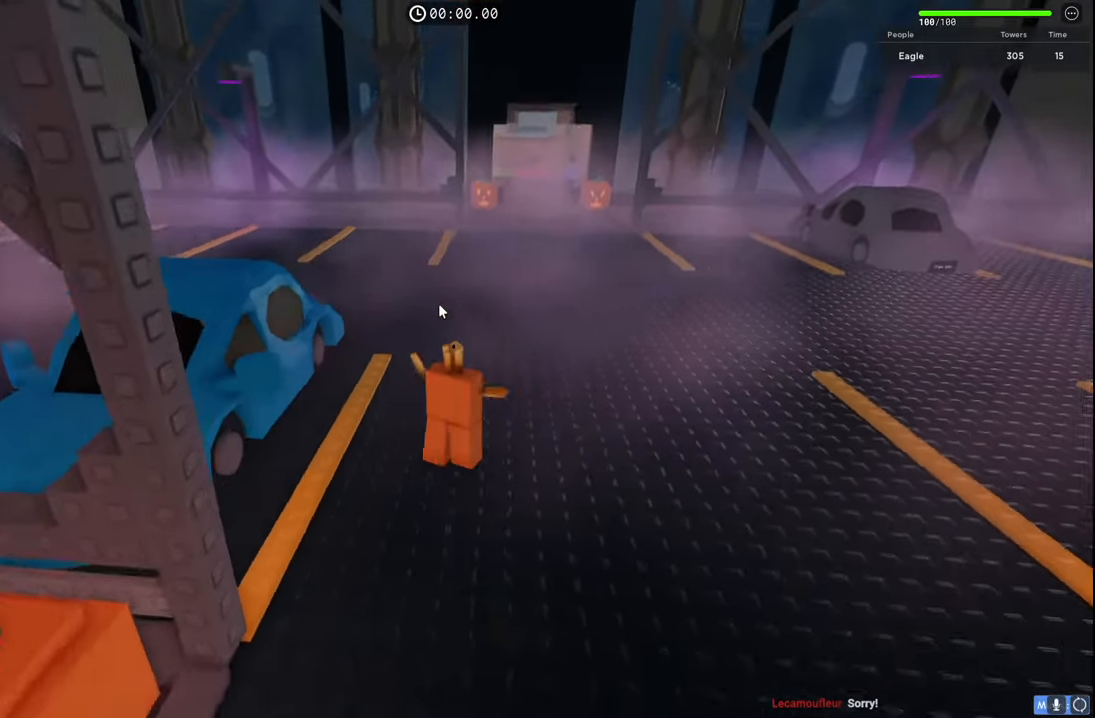
{"keys": ["space", "w"], "events": [[450, "d", "up"]]}
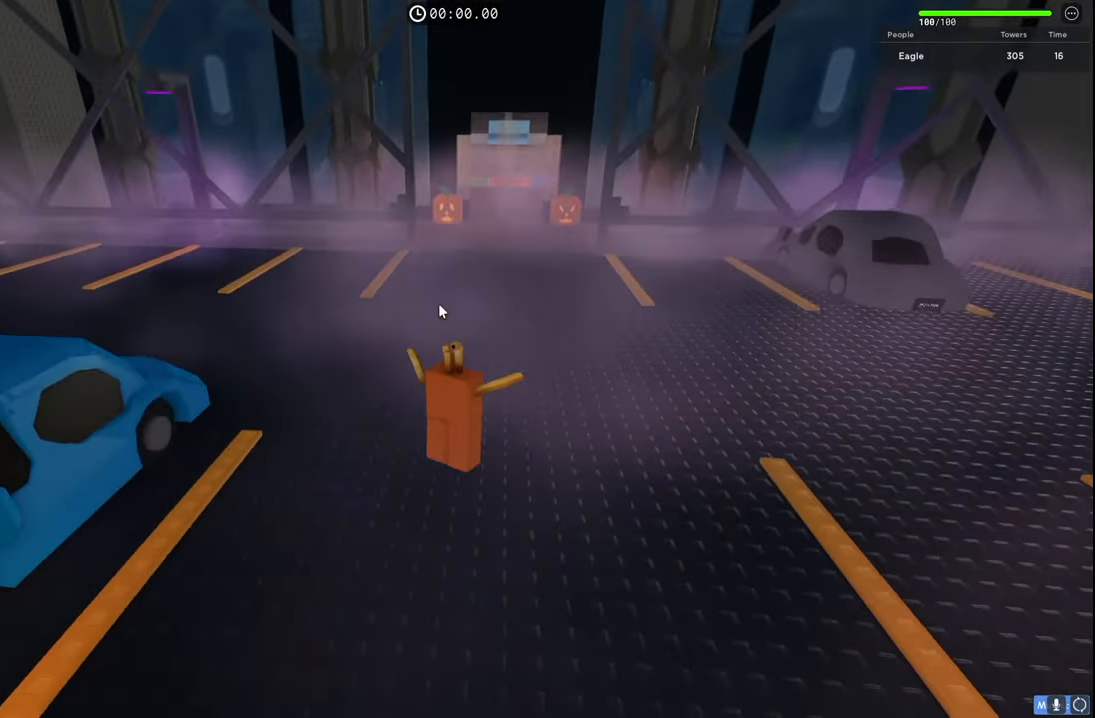
{"keys": ["d", "space", "w"], "events": [[250, "d", "down"]]}
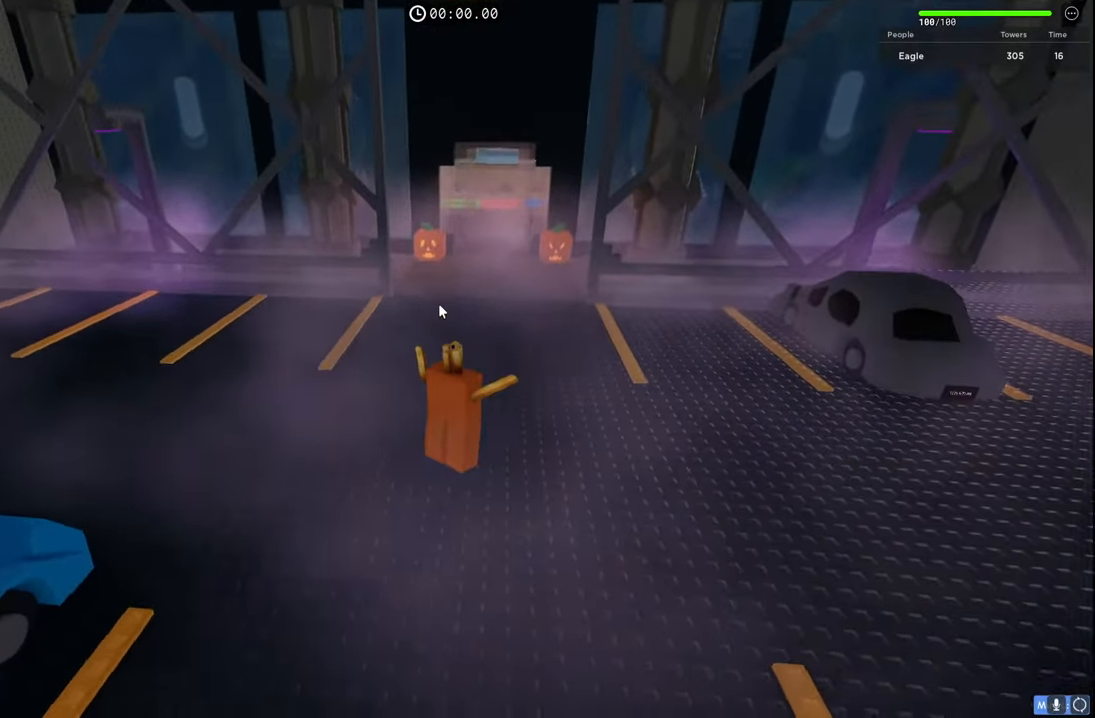
{"keys": ["space", "w"], "events": [[117, "d", "up"]]}
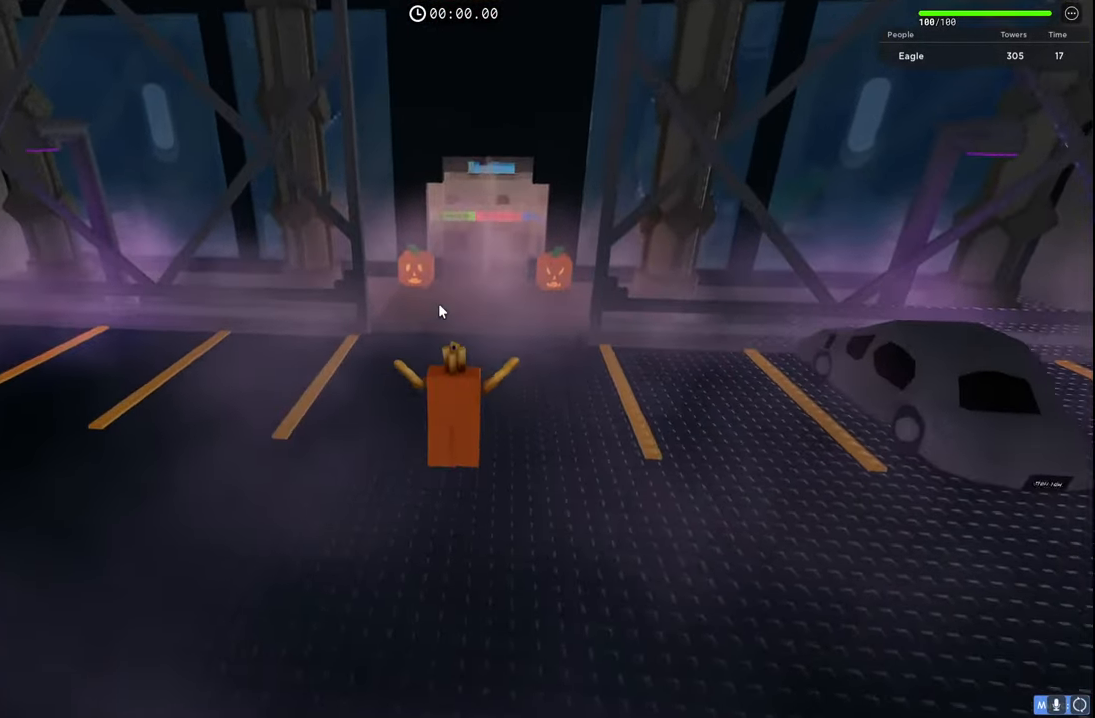
{"keys": ["space", "w"], "events": []}
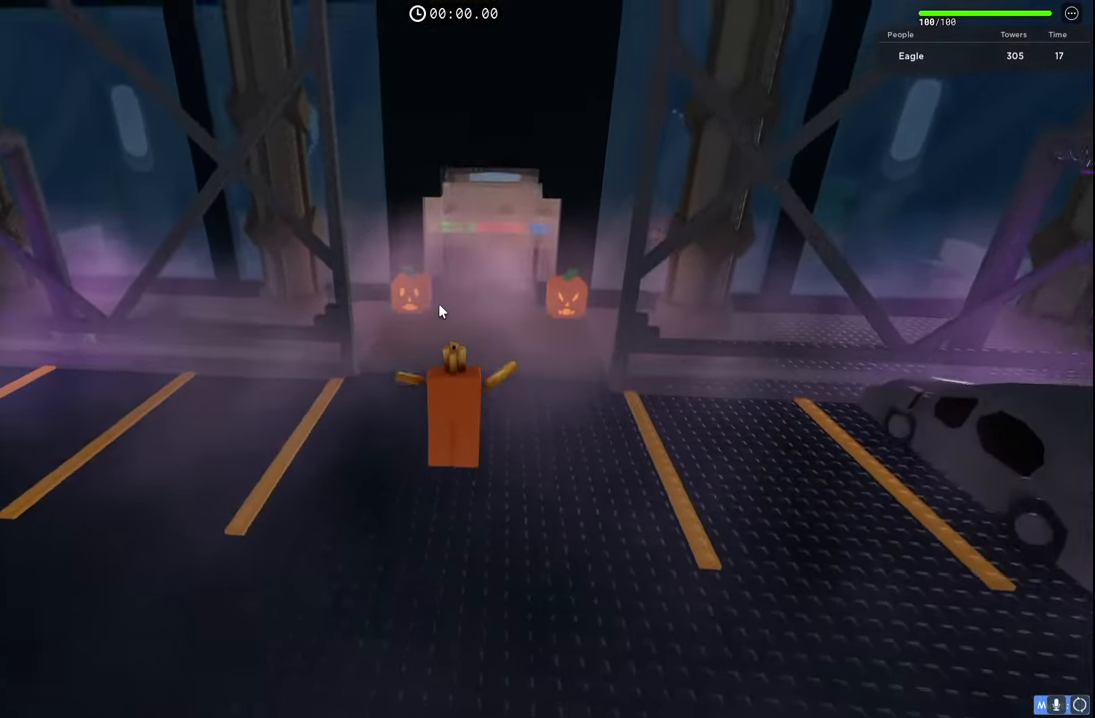
{"keys": ["space", "w"], "events": []}
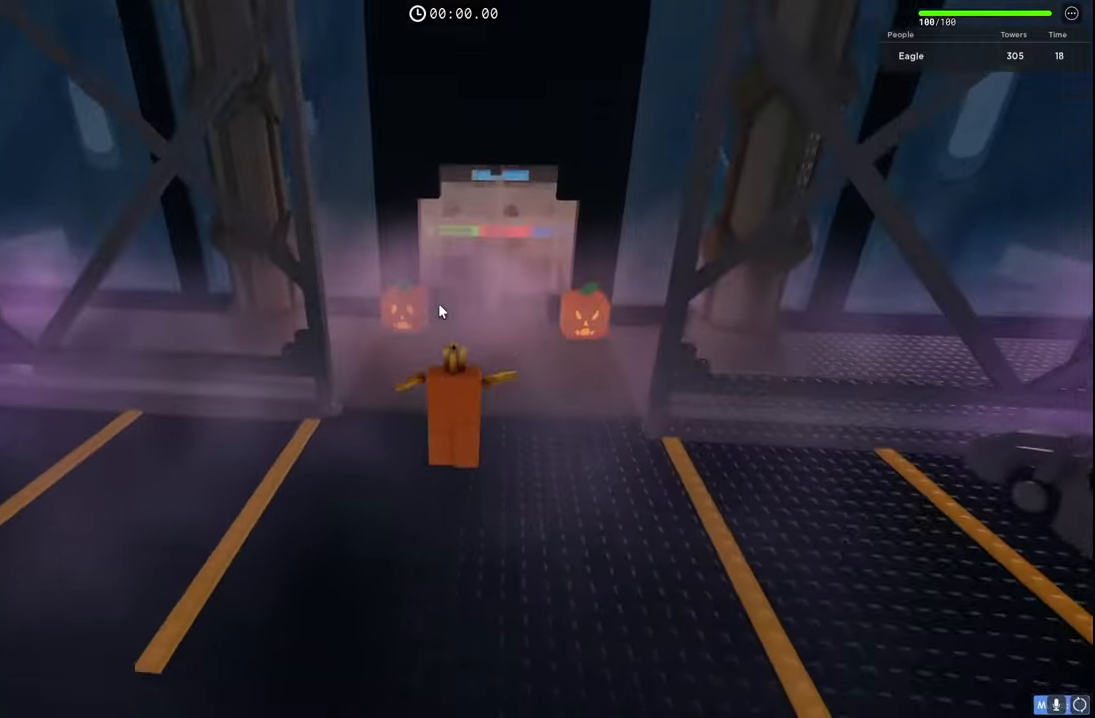
{"keys": ["w"], "events": [[100, "space", "up"]]}
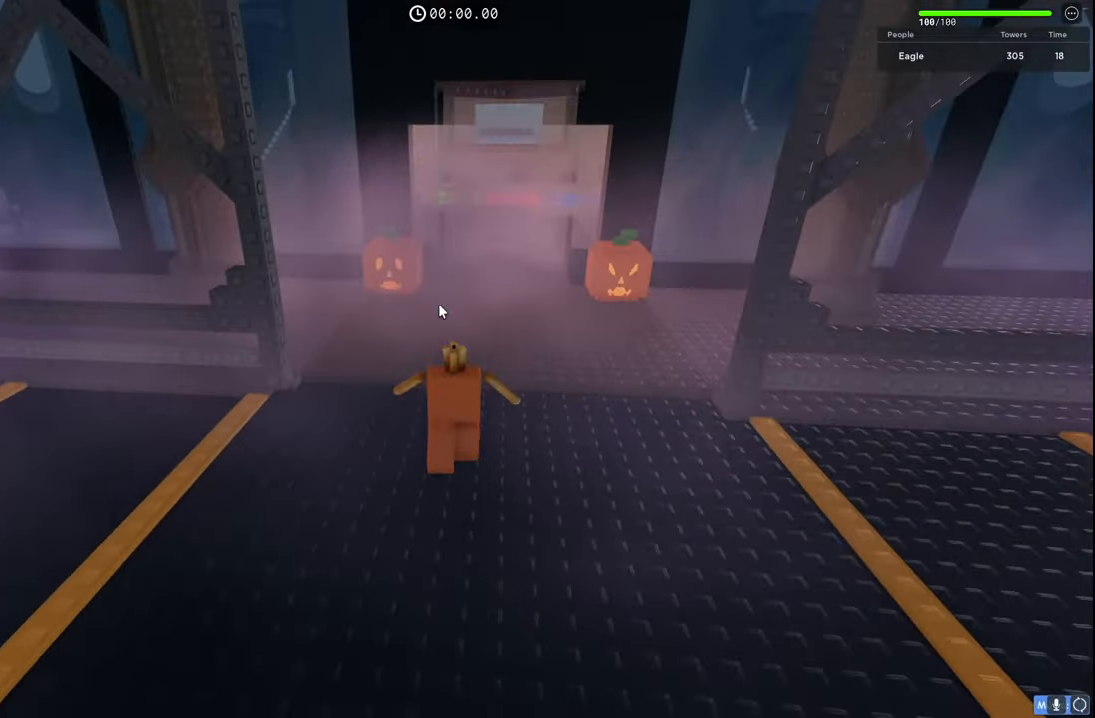
{"keys": ["d", "w"], "events": [[500, "d", "down"]]}
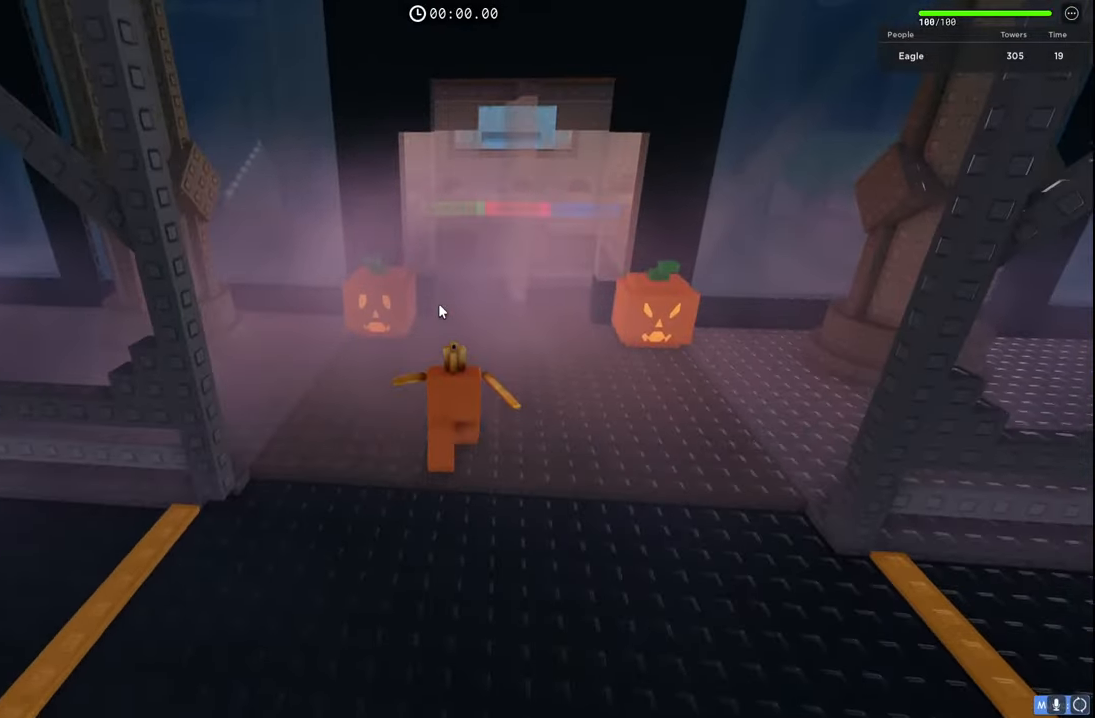
{"keys": ["w"], "events": [[167, "d", "up"]]}
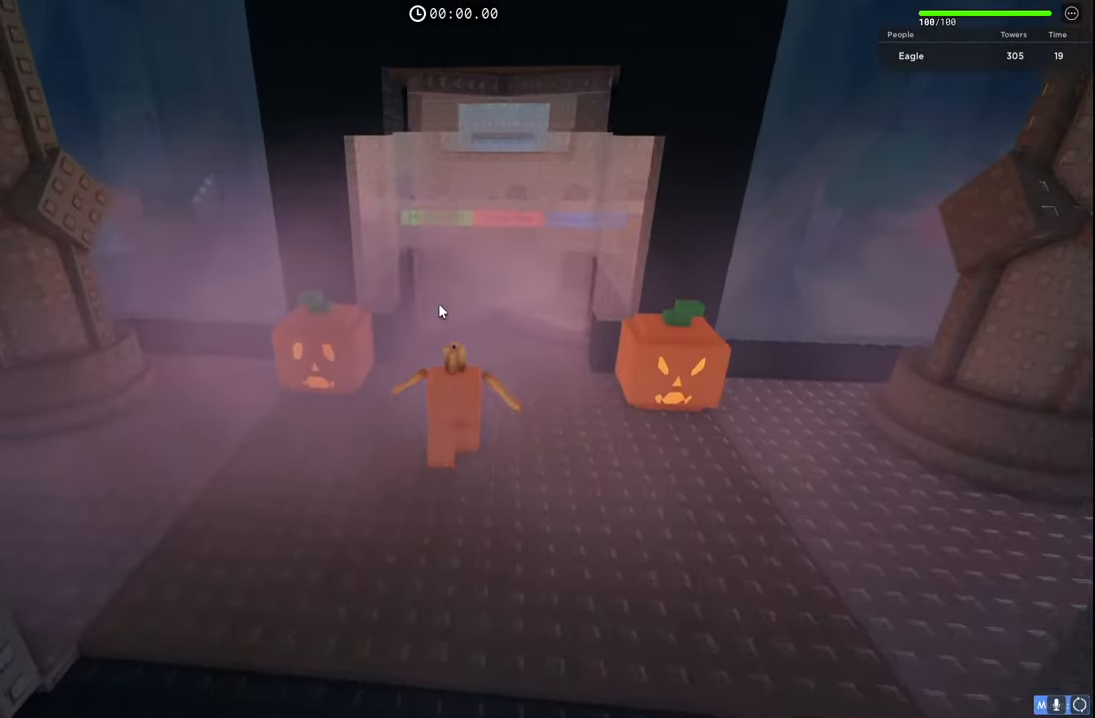
{"keys": ["w"], "events": []}